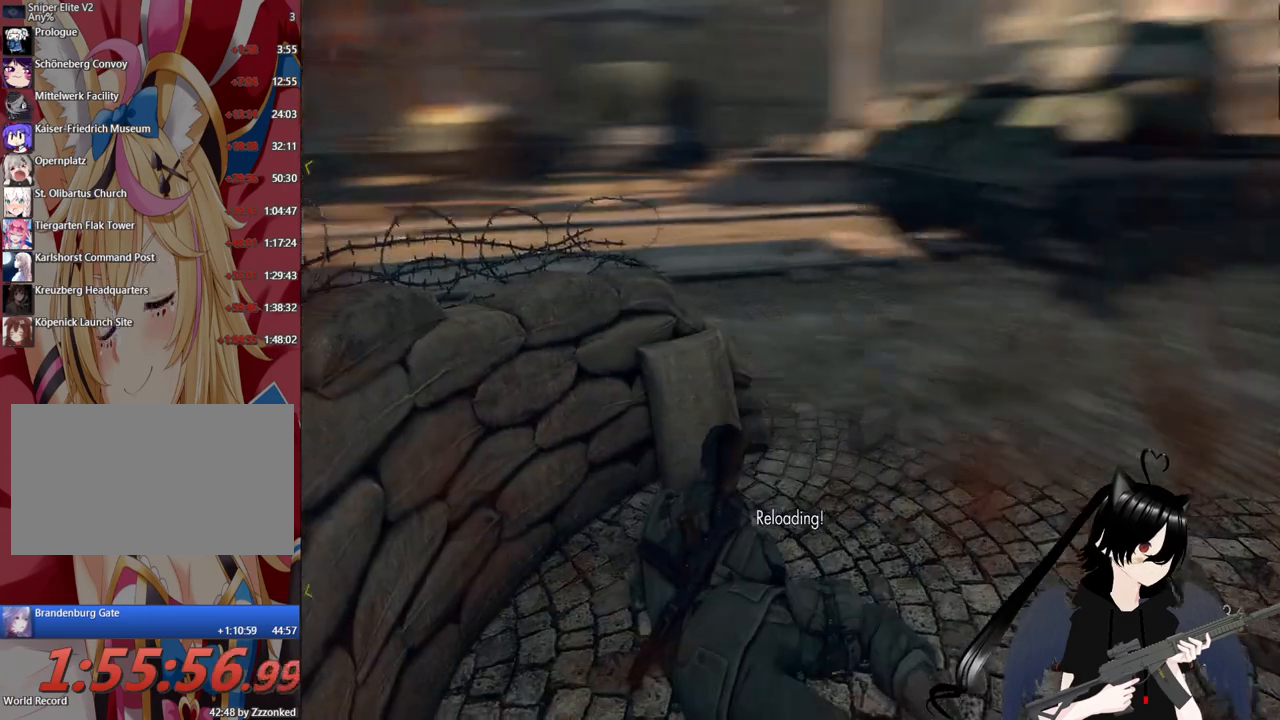
Gameplay with keyboard and mouse; each line is a JSON object with the keys and mouse buttons held at the frame after it. "events" lists presses ("down") and releases ("up") of "1", "2", "3", "4", "5", "a", "alt", "c", "caps_lock", "ctrl", "d", "e", "f", "g", "q", "r", "s", "shift", "space", "t", "tab", "v", "w", "x", "z", "mouse_left", "mouse_wheel" and "mouse_right" between this image and that frame as [ms after this image, input, new state], when the widget could be followed in between. "mouse_left", "mouse_wheel", "mouse_right" = the "left", "wheel", "right" buttons of the "mouse" list. No other keys are recorded. "wheel" means that the mouse wheel is clicked or scrolled. "mouse_move" is the direction in which the mouse moves at that frame (one of eight, or "still"), when it could be read.
{"keys": [], "mouse": [], "mouse_move": "left", "events": []}
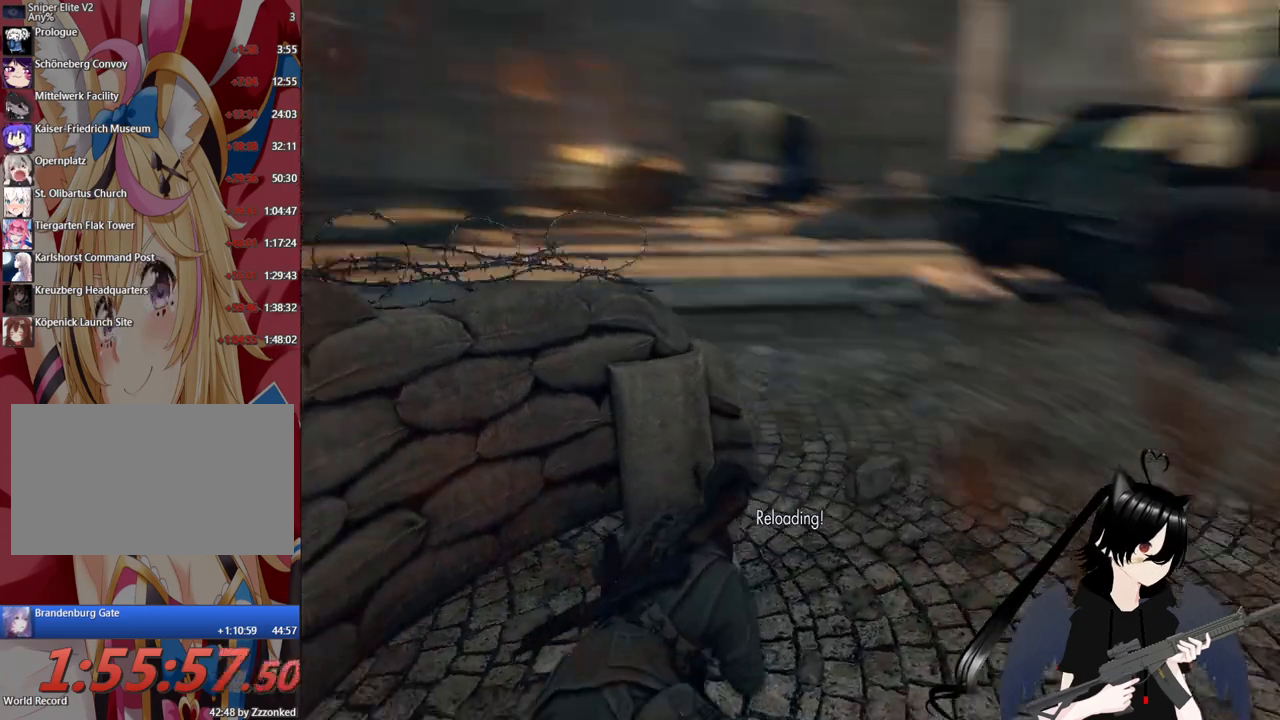
{"keys": [], "mouse": [], "mouse_move": "left", "events": []}
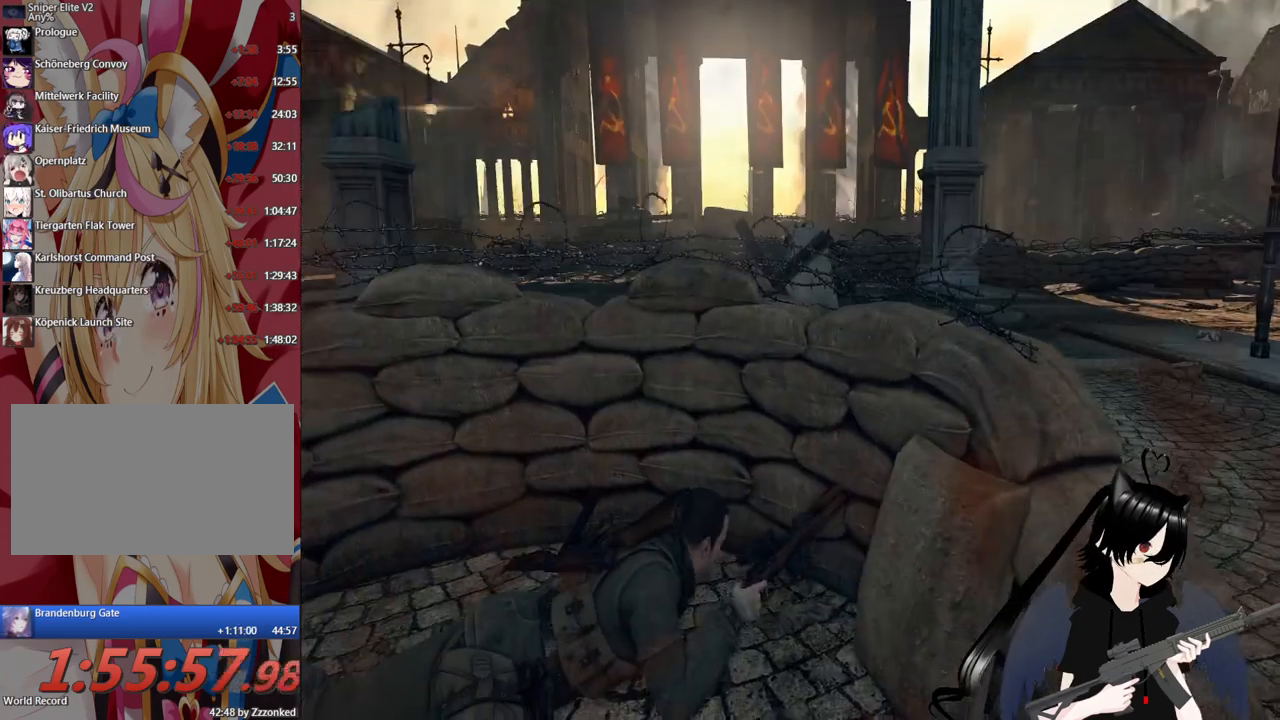
{"keys": ["d"], "mouse": [], "mouse_move": "still", "events": [[440, "d", "down"]]}
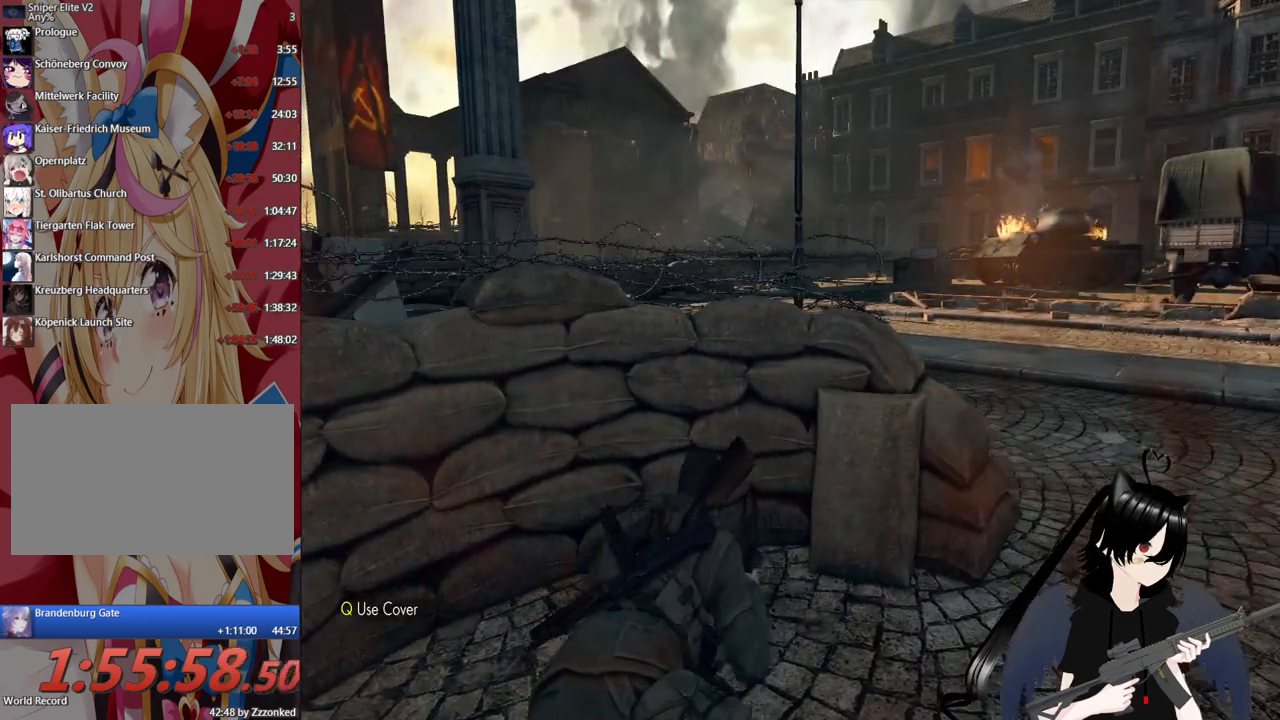
{"keys": ["d"], "mouse": [], "mouse_move": "still", "events": []}
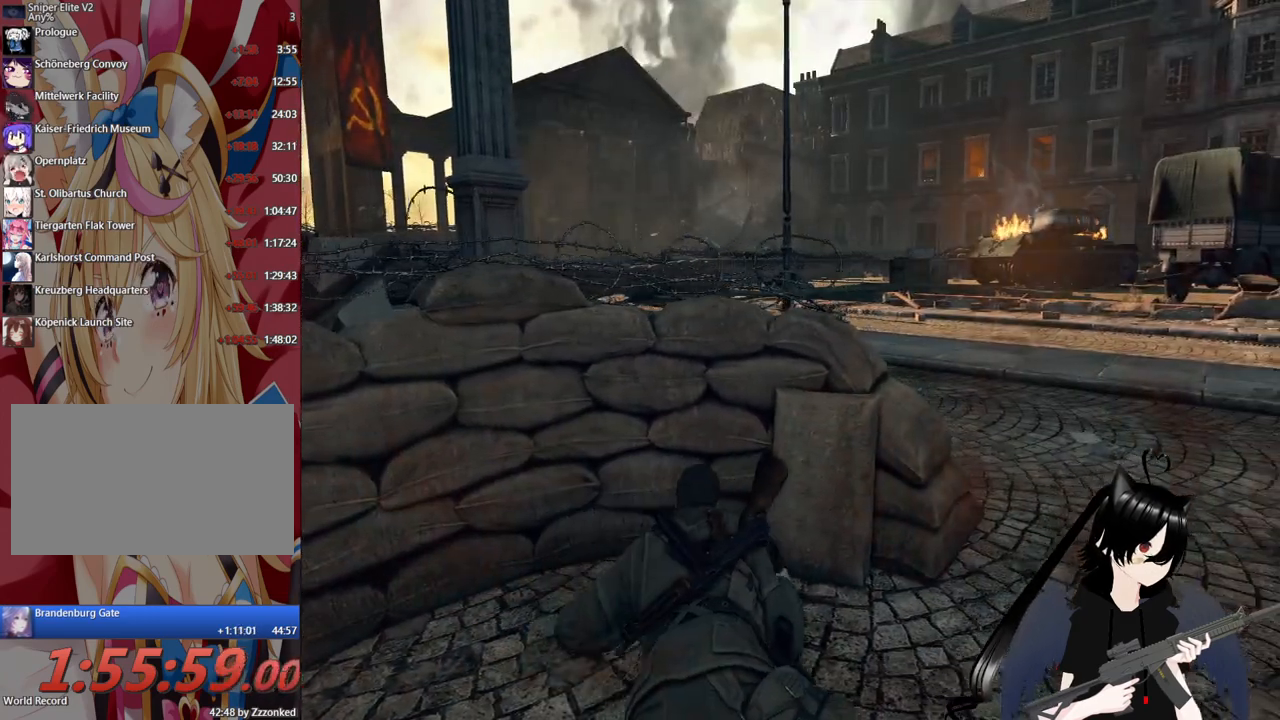
{"keys": ["d"], "mouse": [], "mouse_move": "still", "events": []}
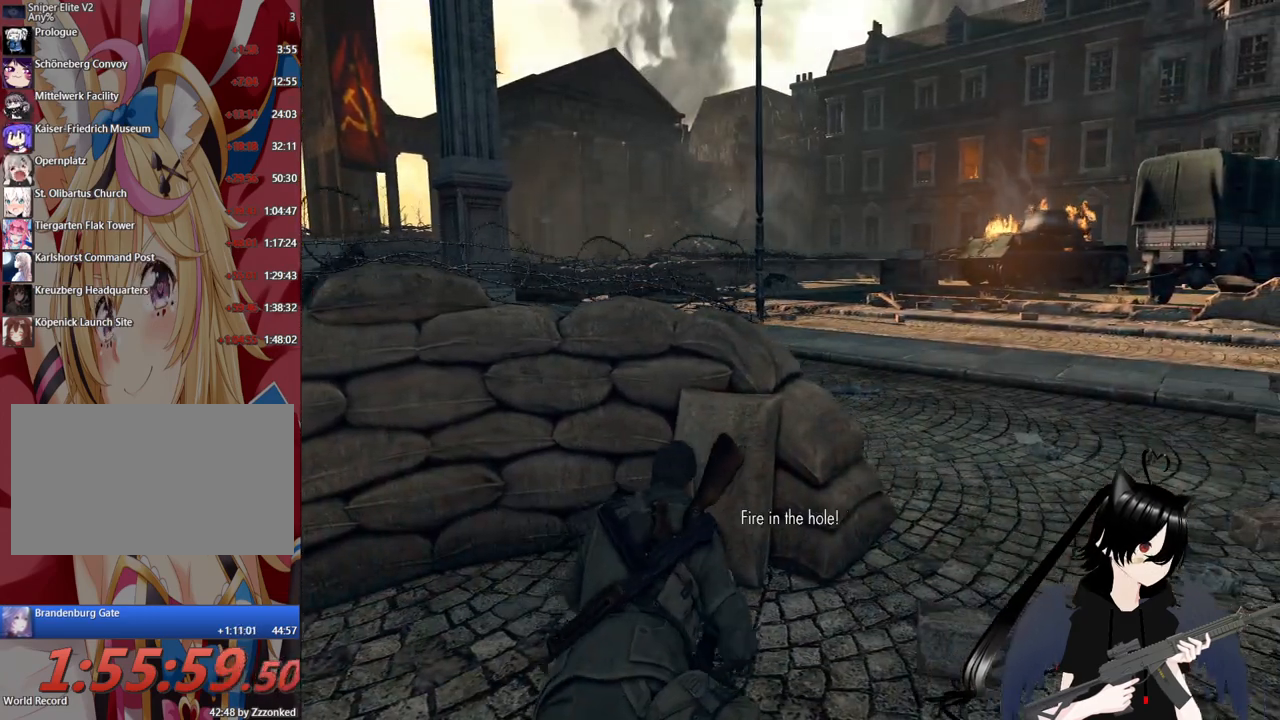
{"keys": ["d"], "mouse": [], "mouse_move": "still", "events": []}
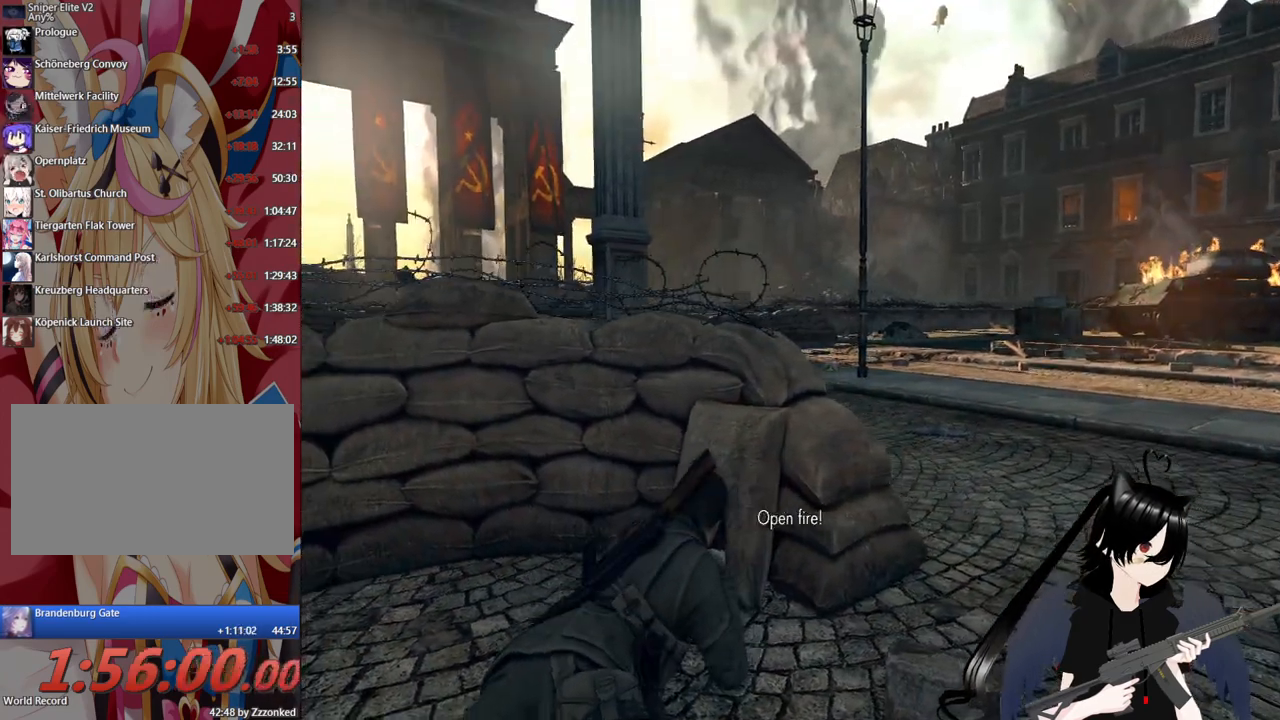
{"keys": [], "mouse": [], "mouse_move": "still", "events": [[40, "c", "down"], [160, "c", "up"], [300, "c", "down"], [400, "d", "up"], [440, "c", "up"]]}
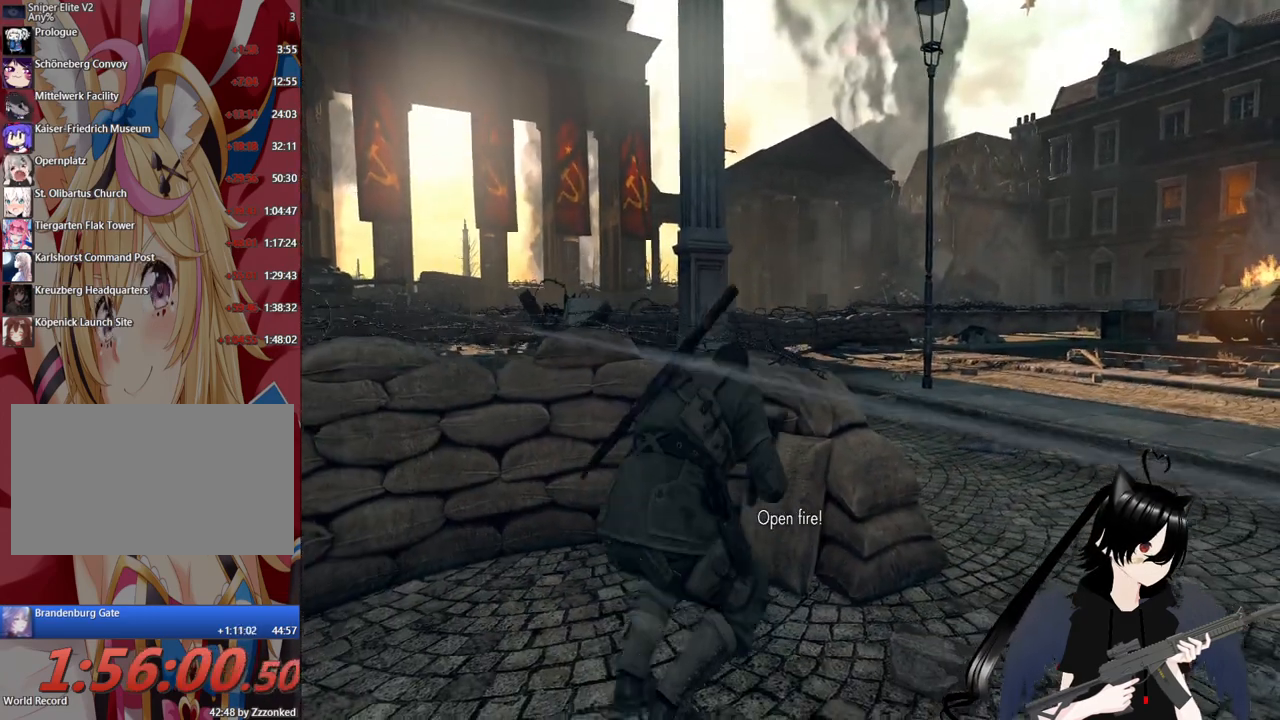
{"keys": ["a"], "mouse": [], "mouse_move": "still", "events": [[40, "a", "down"]]}
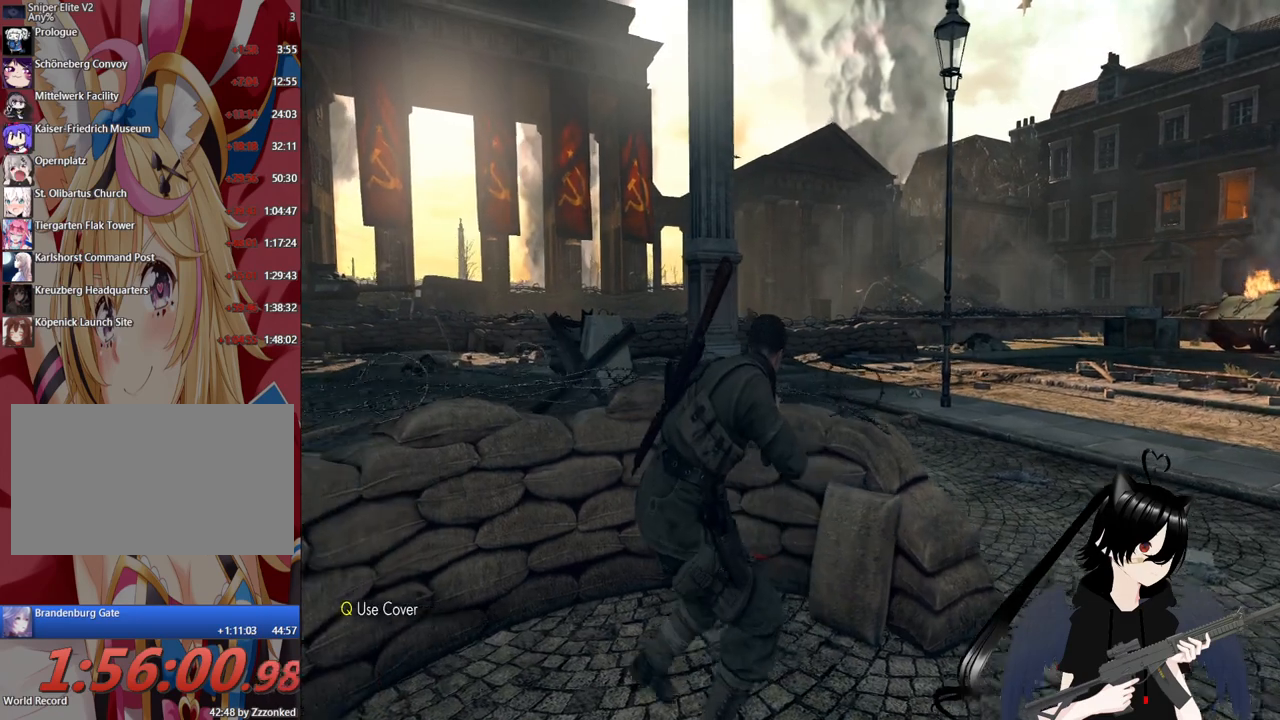
{"keys": ["c"], "mouse": [], "mouse_move": "still", "events": [[200, "a", "up"], [240, "c", "down"]]}
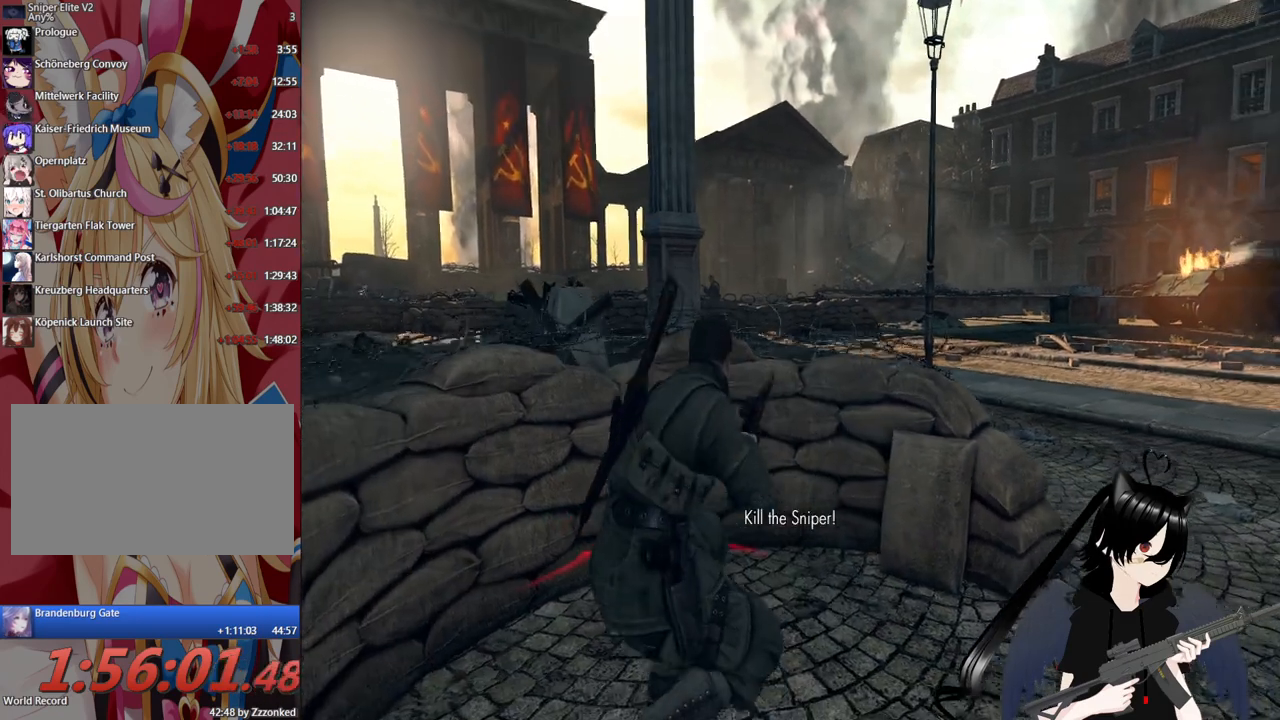
{"keys": [], "mouse": [], "mouse_move": "still", "events": [[220, "c", "up"]]}
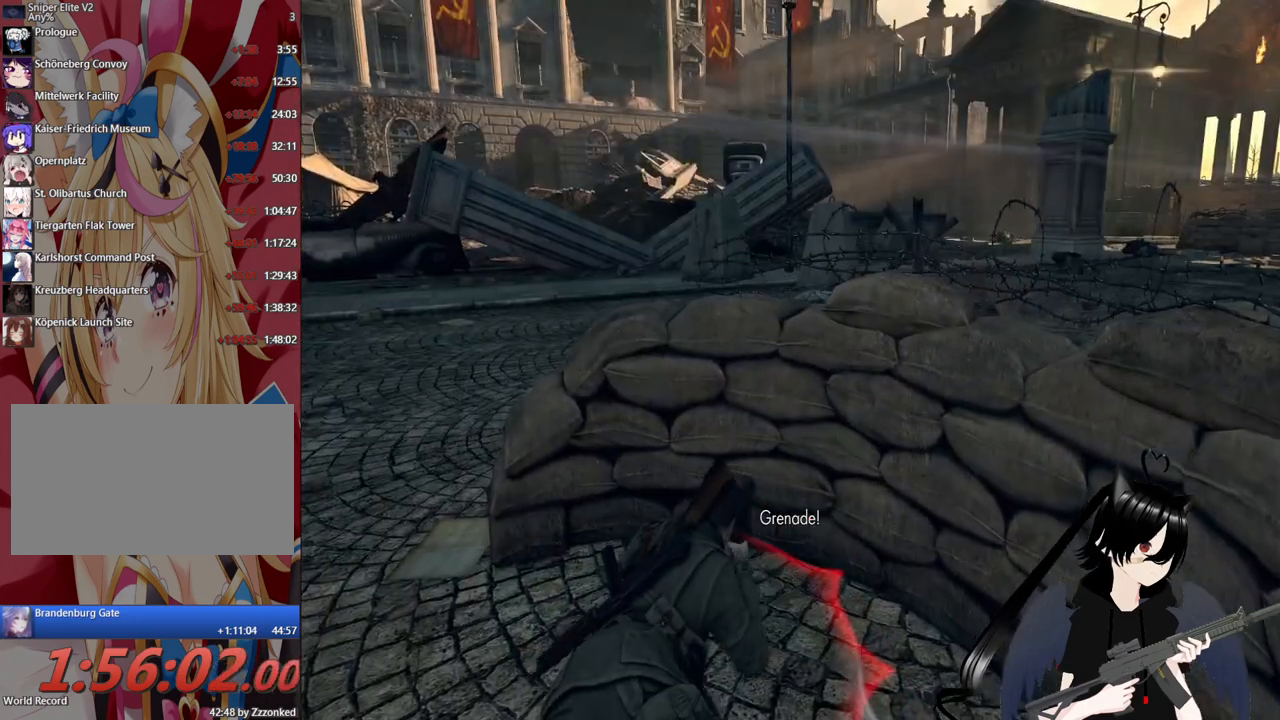
{"keys": [], "mouse": [], "mouse_move": "still", "events": []}
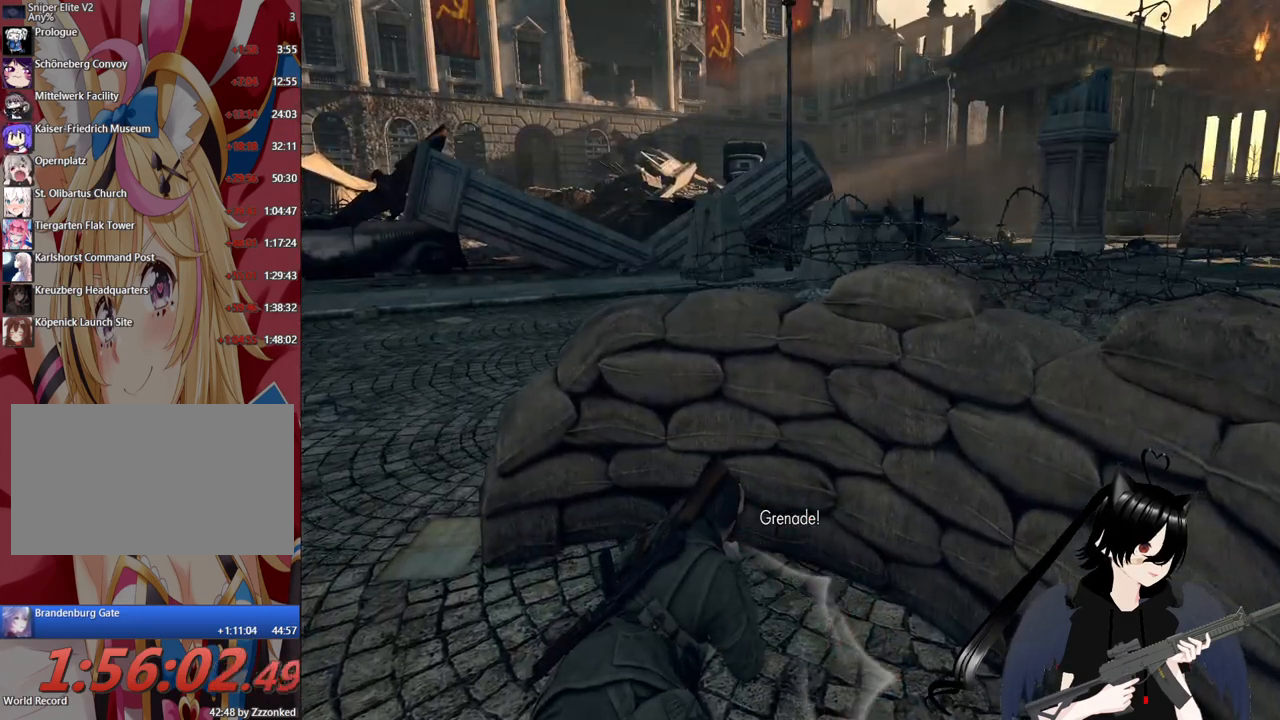
{"keys": [], "mouse": [], "mouse_move": "right", "events": []}
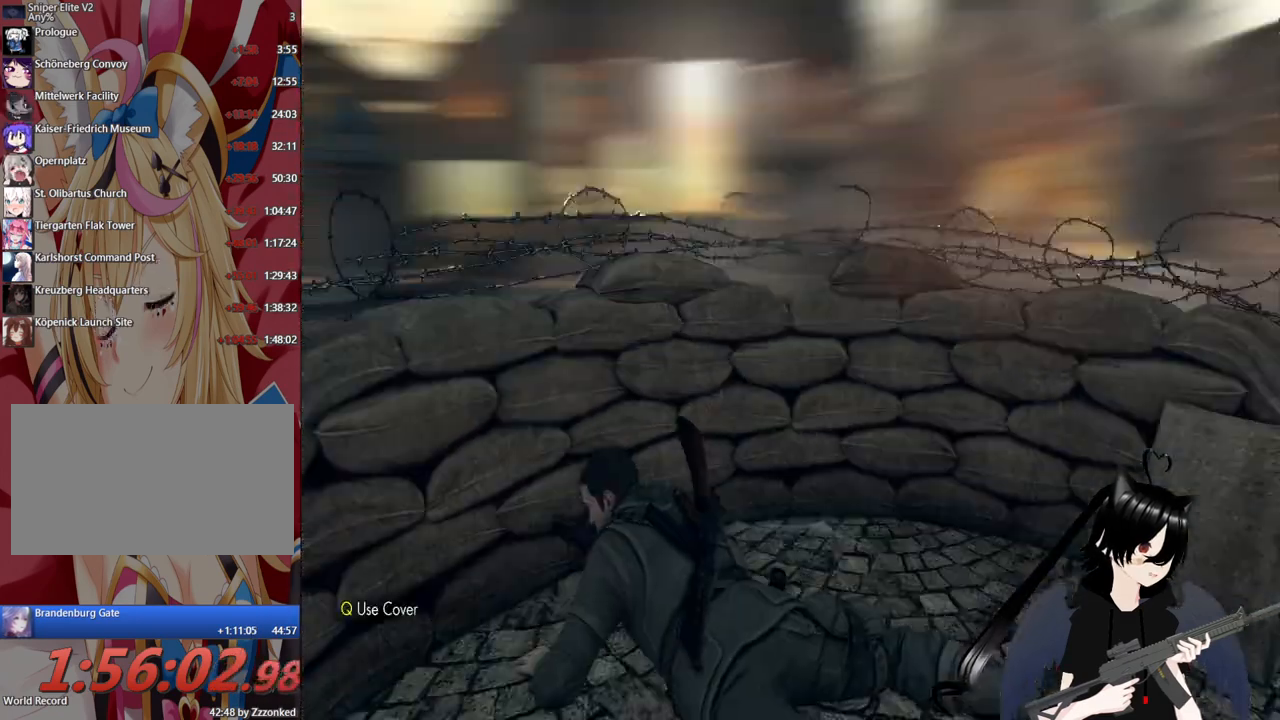
{"keys": [], "mouse": [], "mouse_move": "still", "events": []}
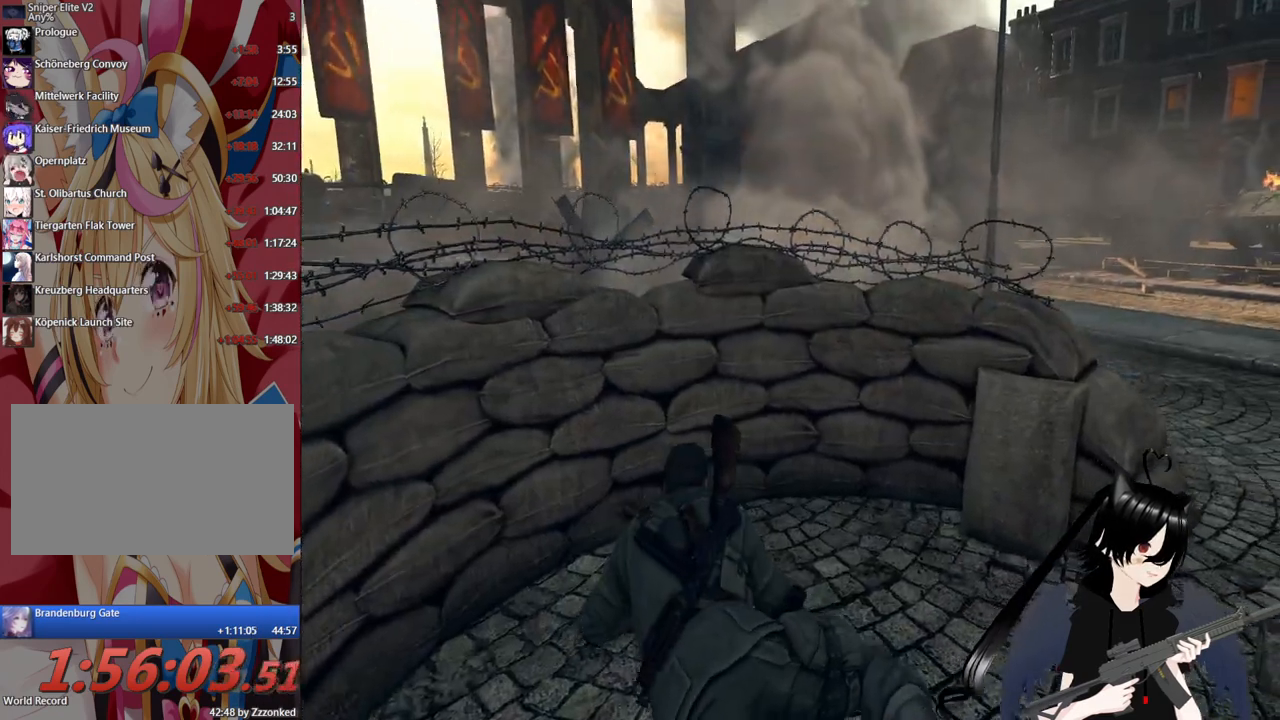
{"keys": [], "mouse": [], "mouse_move": "still", "events": []}
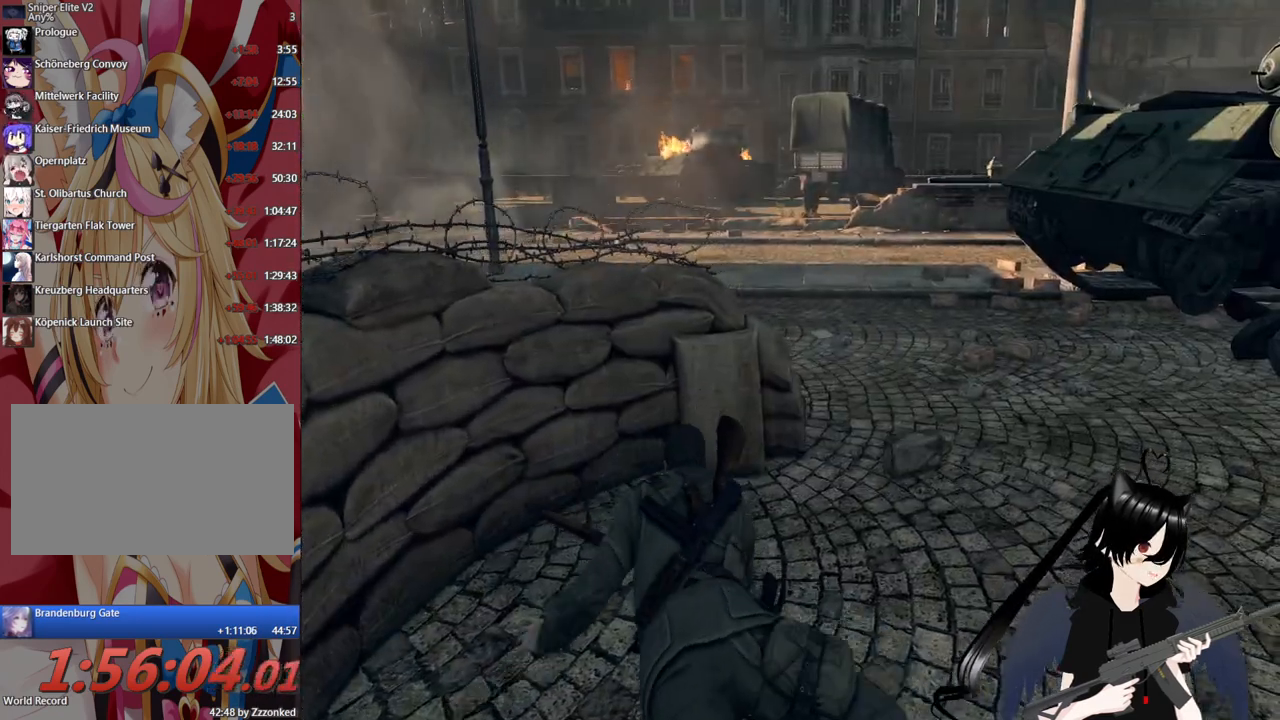
{"keys": [], "mouse": [], "mouse_move": "right", "events": []}
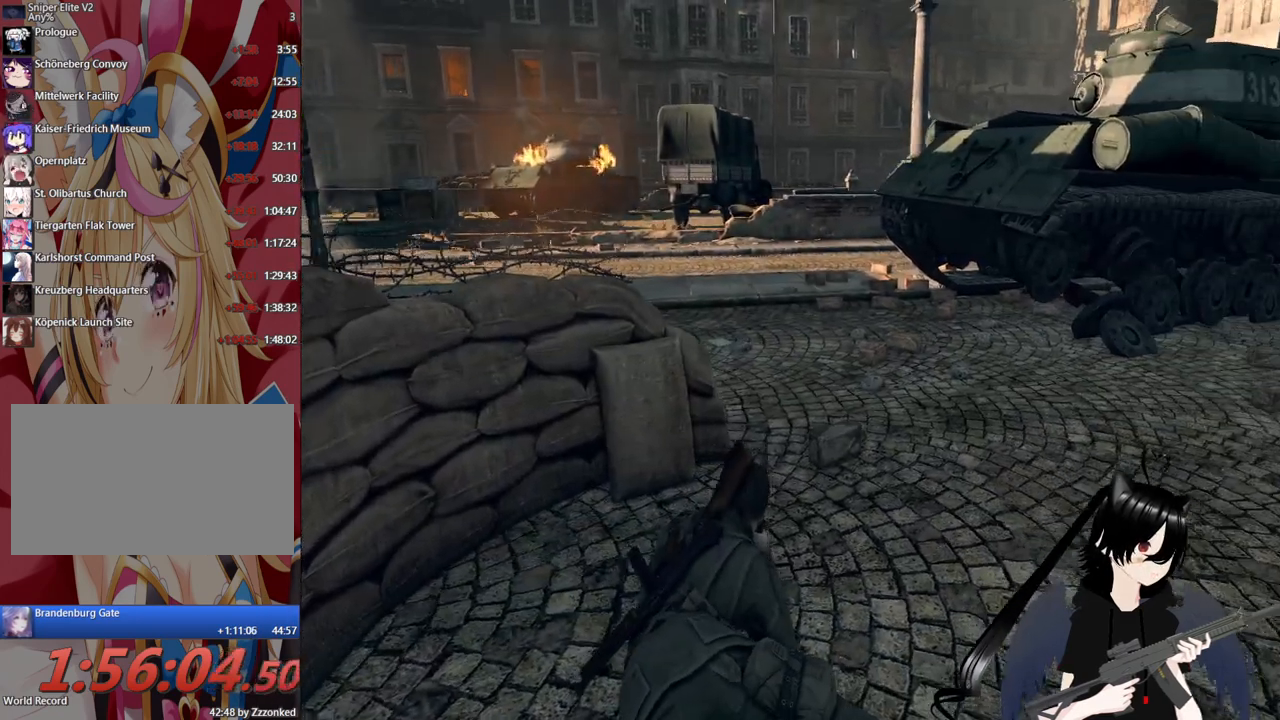
{"keys": [], "mouse": [], "mouse_move": "still", "events": []}
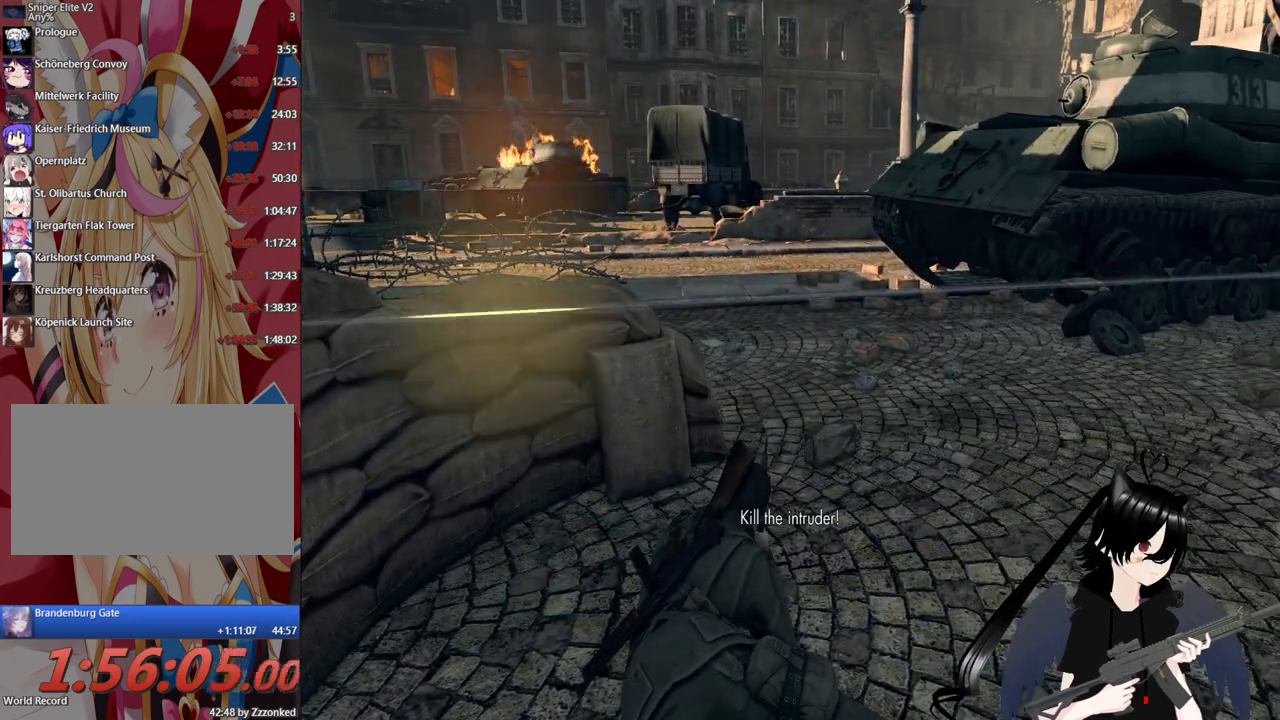
{"keys": [], "mouse": [], "mouse_move": "still", "events": []}
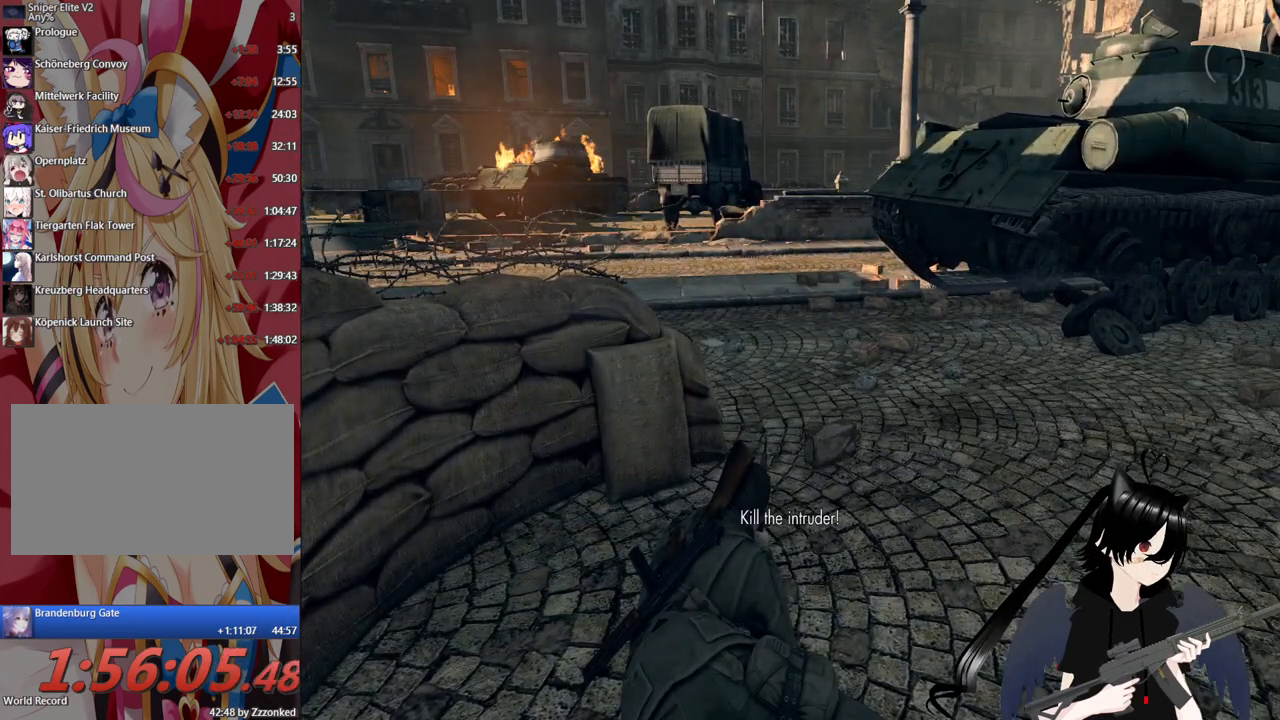
{"keys": [], "mouse": [], "mouse_move": "still", "events": []}
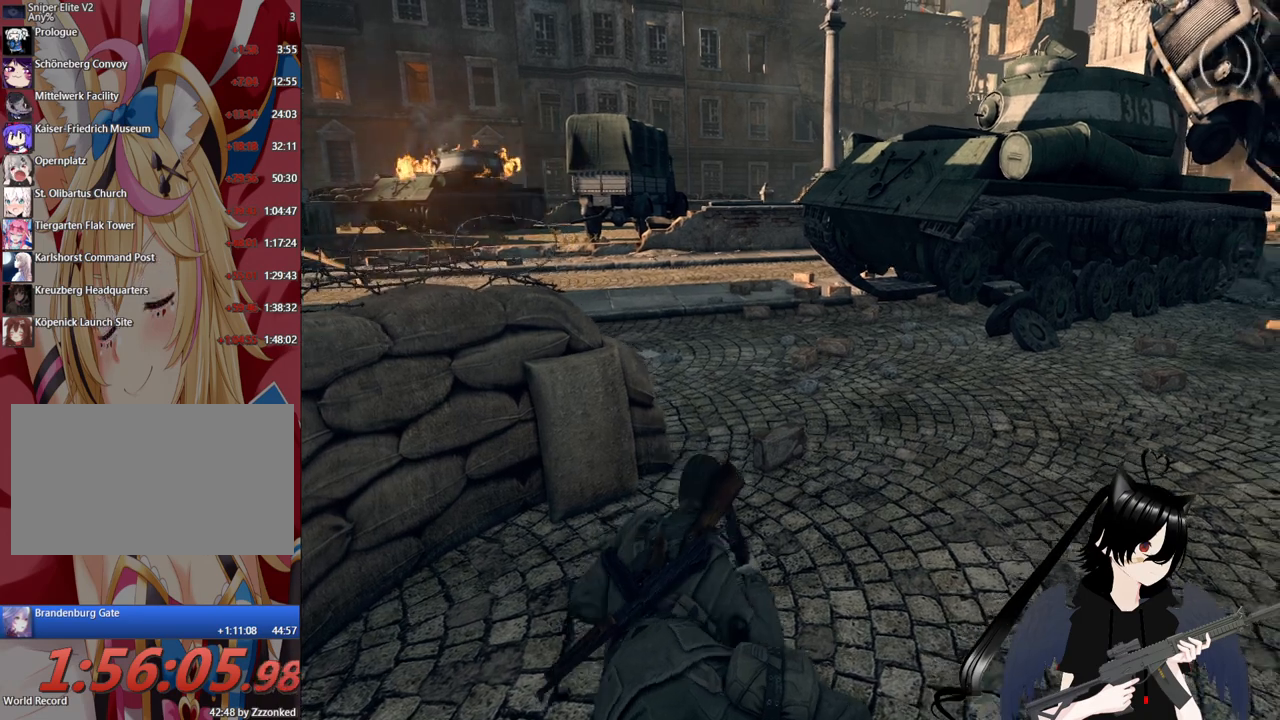
{"keys": [], "mouse": [], "mouse_move": "still", "events": []}
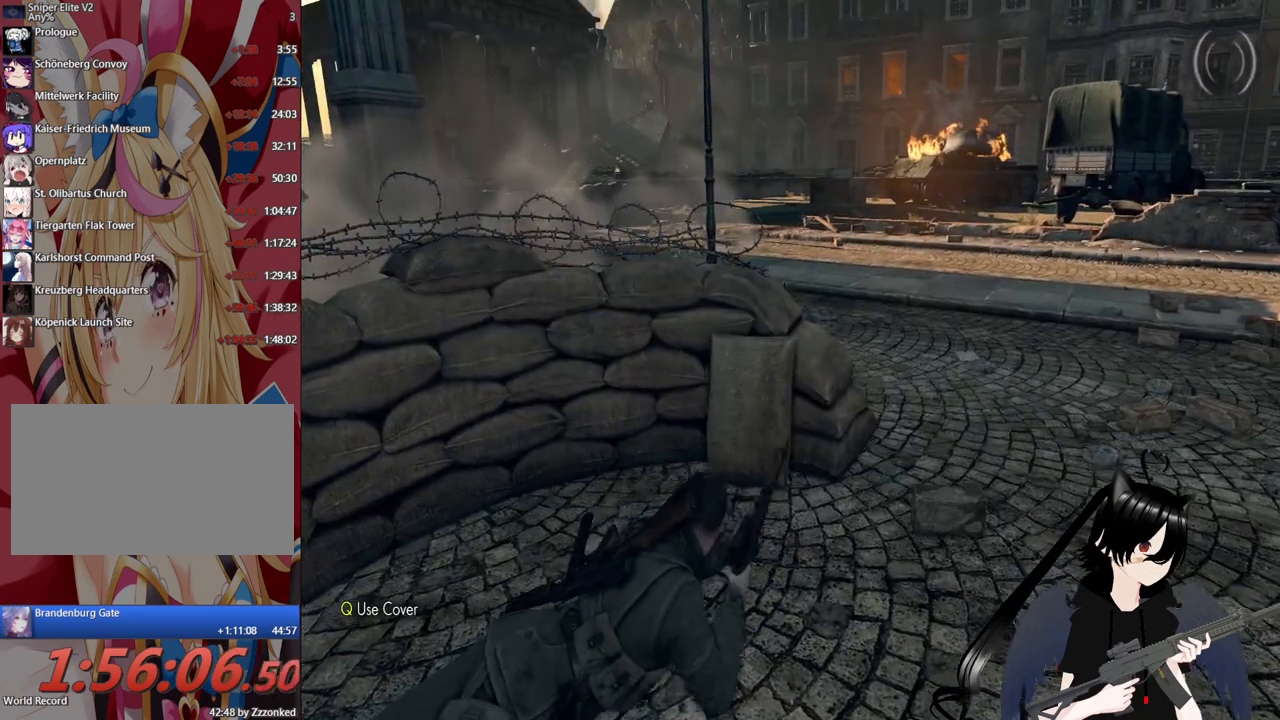
{"keys": ["c"], "mouse": [], "mouse_move": "up-left", "events": [[360, "c", "down"]]}
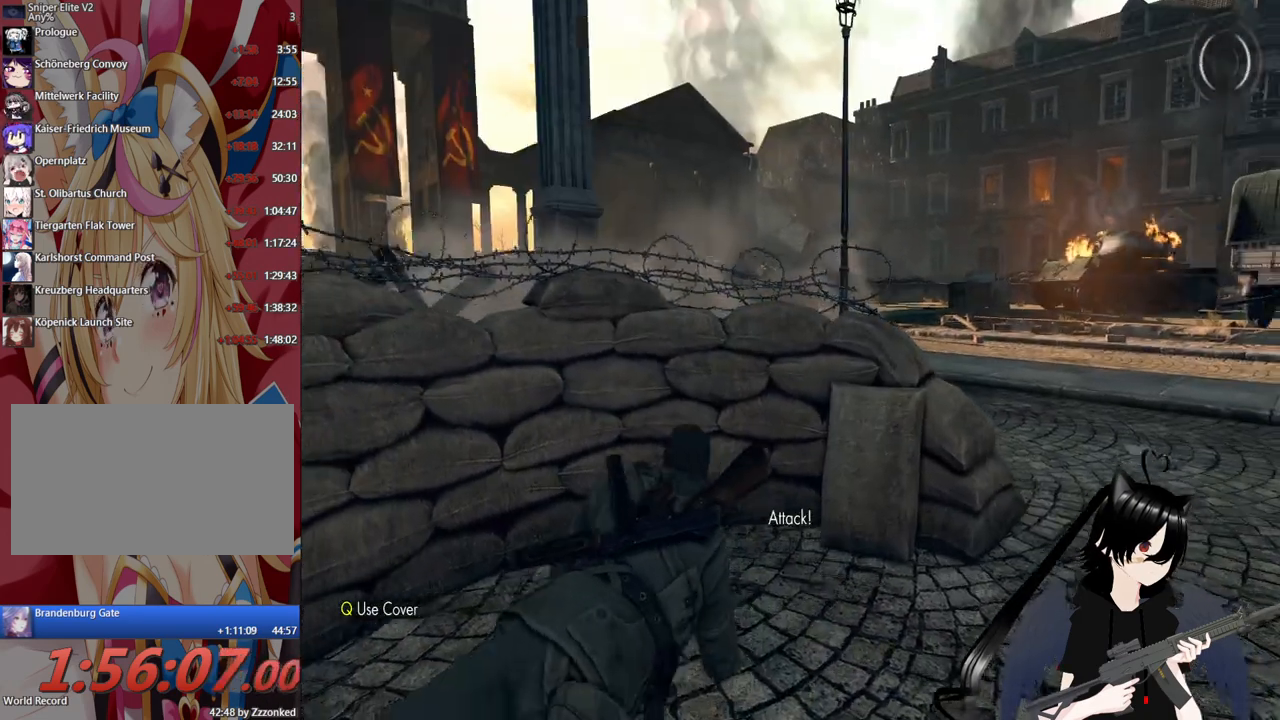
{"keys": ["a"], "mouse": ["right"], "mouse_move": "still", "events": [[60, "c", "up"], [200, "c", "down"], [340, "c", "up"], [380, "mouse_right", "down"], [480, "a", "down"]]}
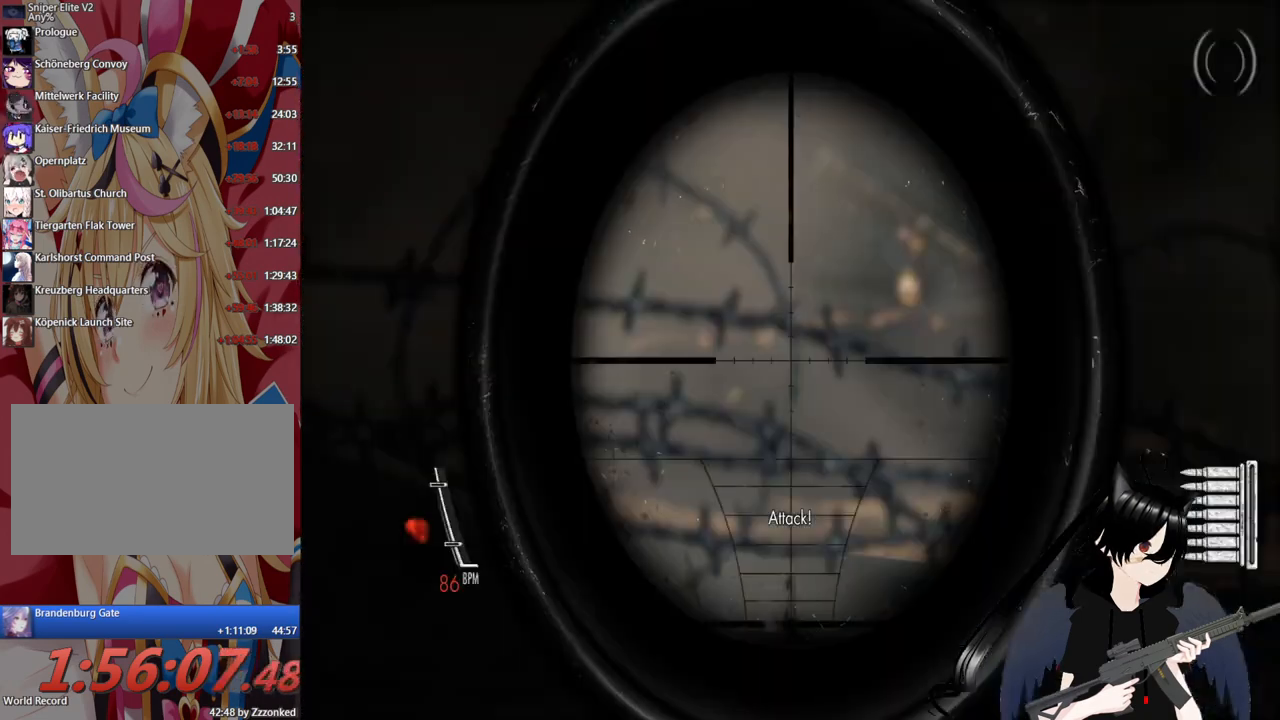
{"keys": [], "mouse": ["right"], "mouse_move": "still", "events": [[260, "a", "up"]]}
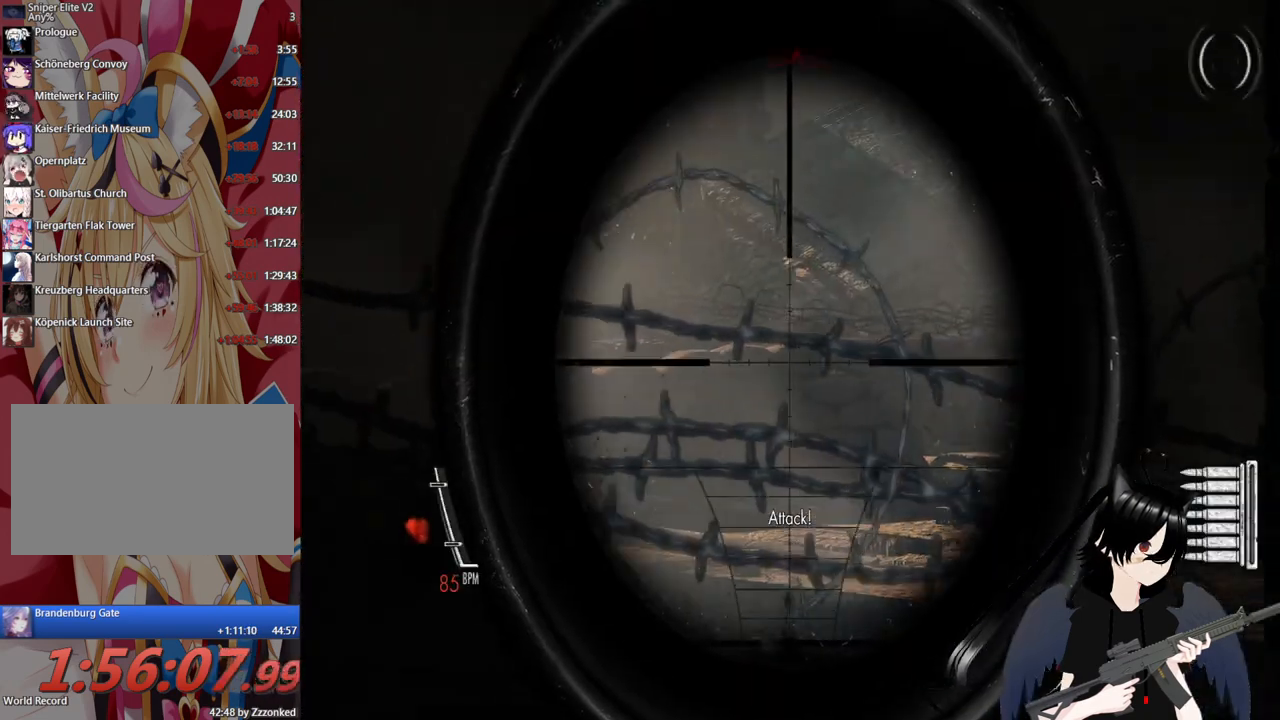
{"keys": [], "mouse": ["right"], "mouse_move": "still", "events": [[40, "d", "down"], [320, "d", "up"], [320, "mouse_wheel", "down"], [460, "mouse_wheel", "up"]]}
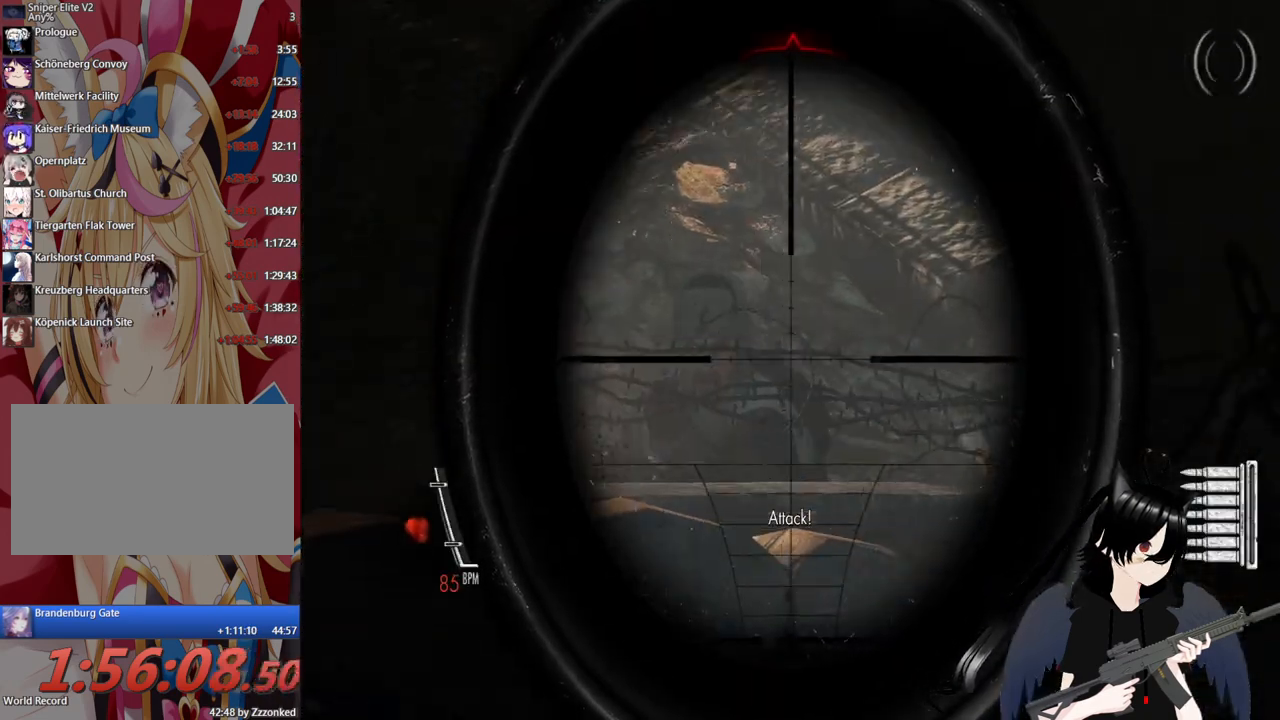
{"keys": [], "mouse": ["right"], "mouse_move": "left", "events": []}
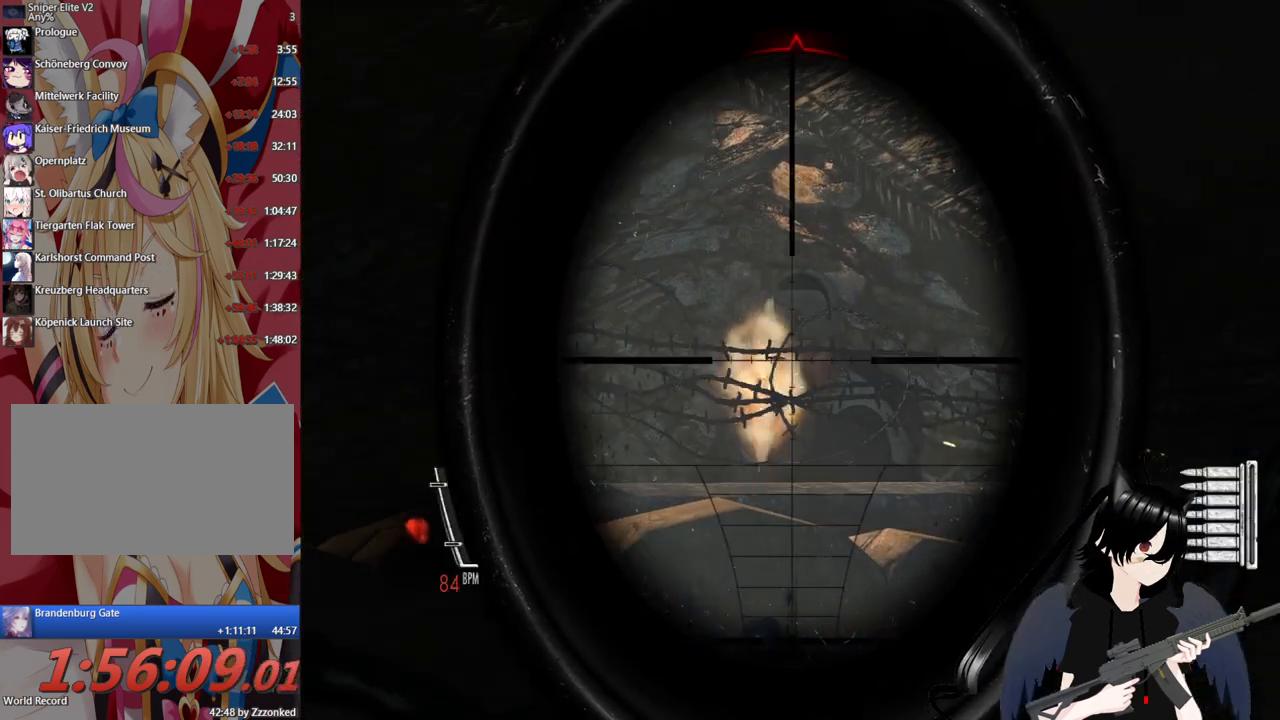
{"keys": ["c"], "mouse": [], "mouse_move": "still", "events": [[60, "mouse_left", "down"], [220, "mouse_left", "up"], [300, "mouse_right", "up"], [360, "c", "down"]]}